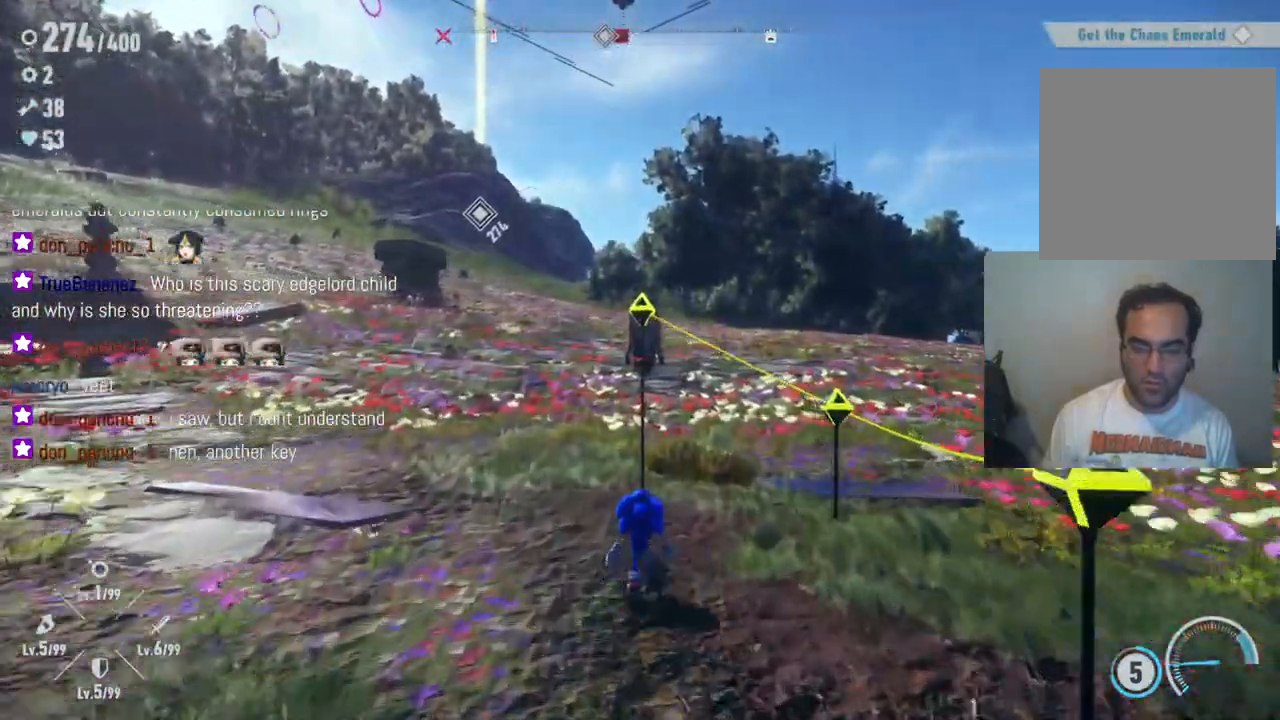
Gameplay with a controller (Xbox layout); each line is a JSON object with the inputs held at the frame after it (dt_ms = milliseconds from this image to that frame). "events" lists button and stick changes between this image and that frame as [ms after this image, input, new state], when the widget could be followed in between. Not read: A L3 R3.
{"dt_ms": 500, "buttons": [], "left_stick": "up", "right_stick": "left", "events": [[150, "right_stick", "left"]]}
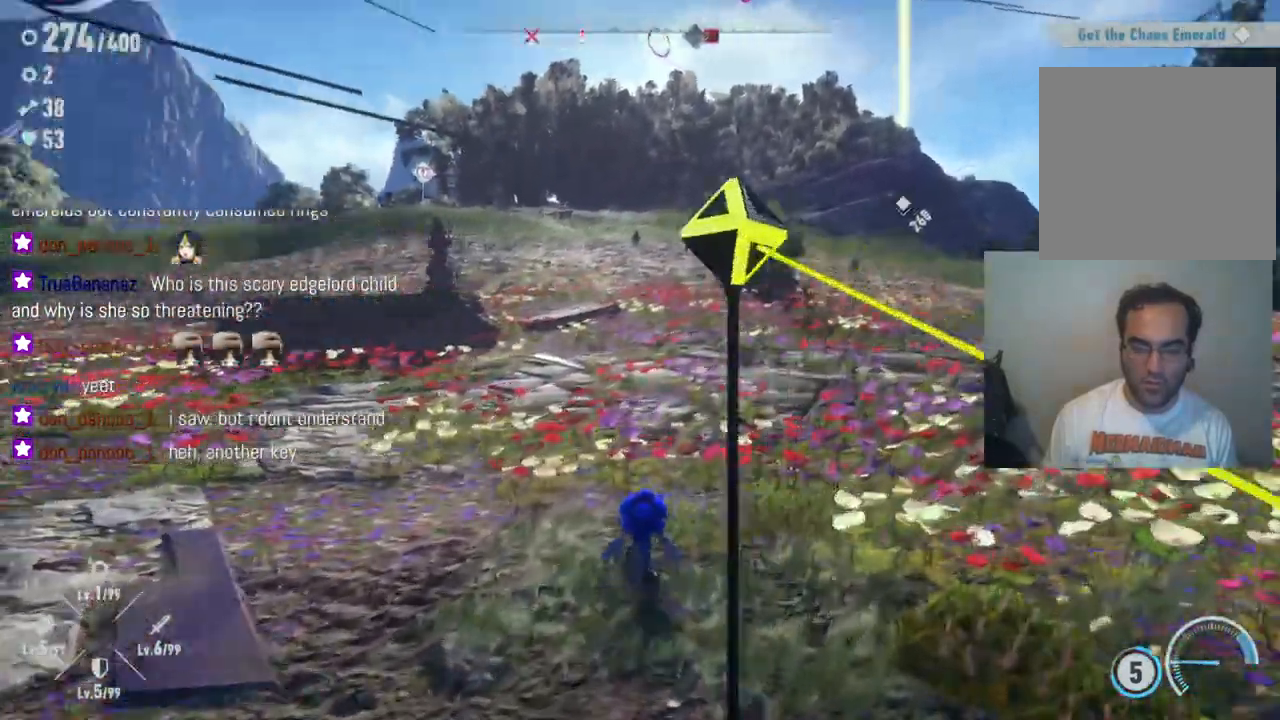
{"dt_ms": 500, "buttons": [], "left_stick": "up", "right_stick": "center", "events": [[300, "right_stick", "center"]]}
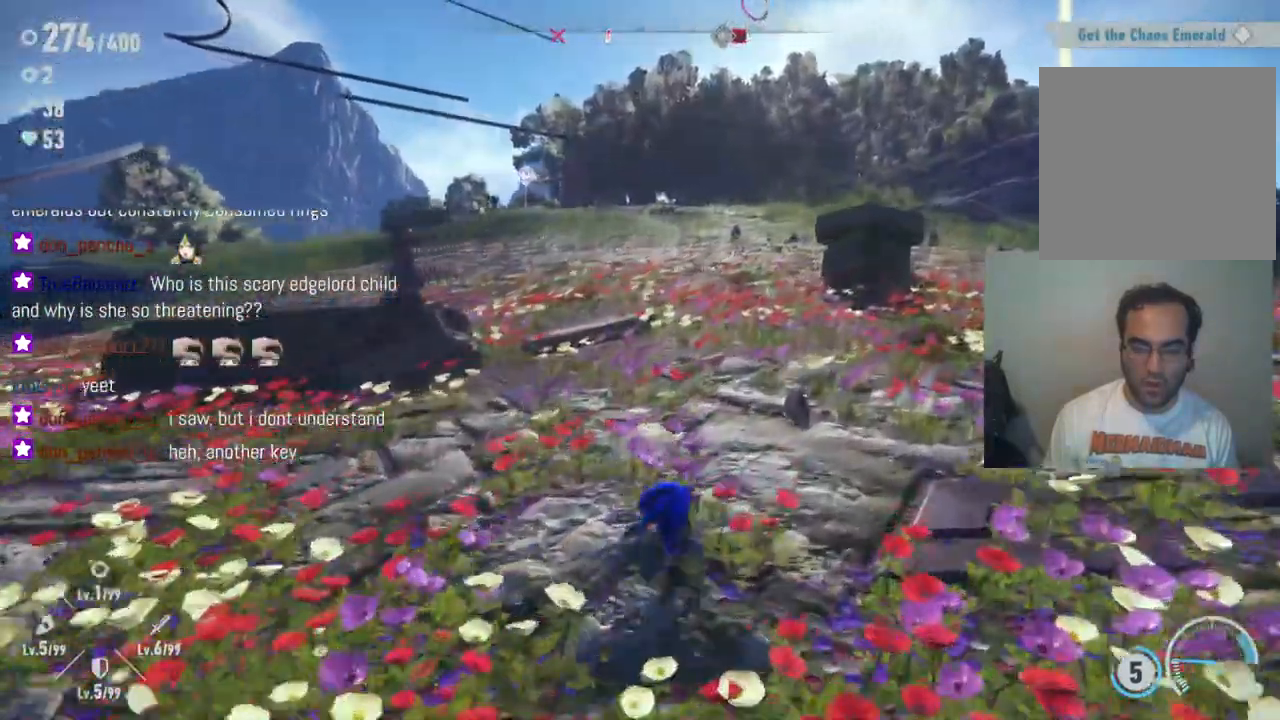
{"dt_ms": 500, "buttons": [], "left_stick": "up", "right_stick": "center", "events": []}
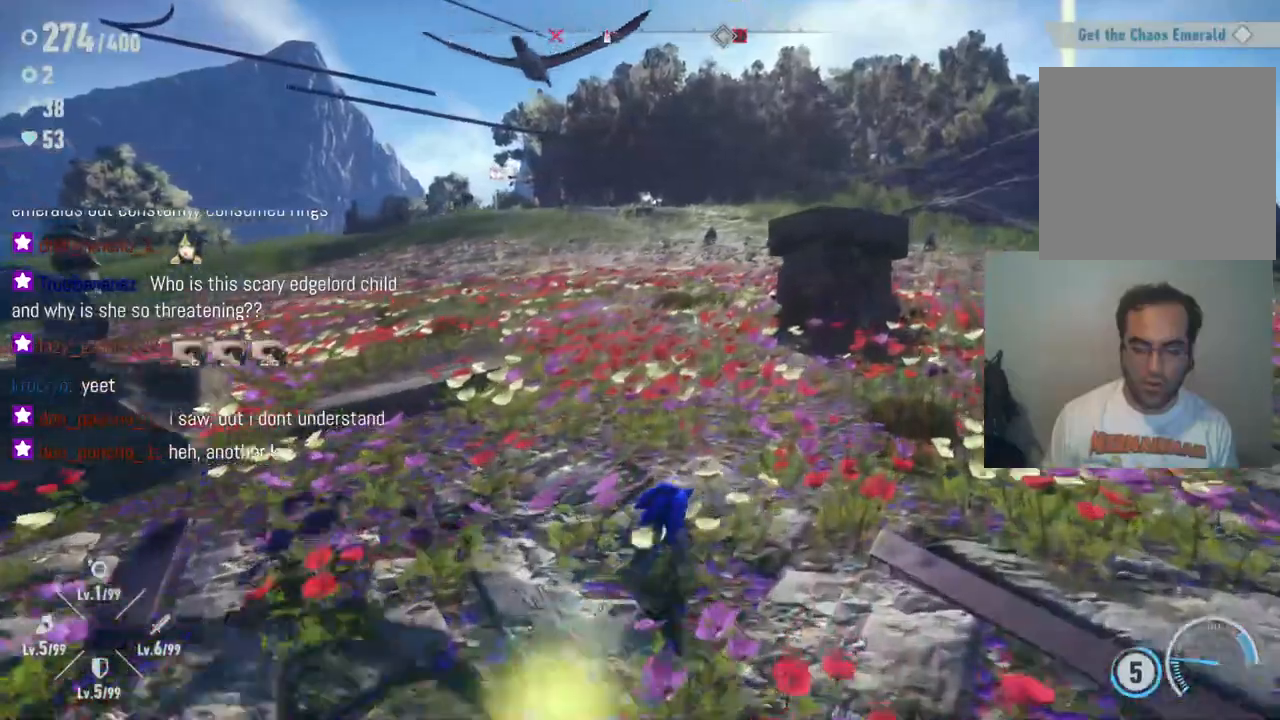
{"dt_ms": 500, "buttons": [], "left_stick": "left", "right_stick": "left", "events": [[67, "right_stick", "left"], [133, "left_stick", "up-left"], [383, "left_stick", "left"]]}
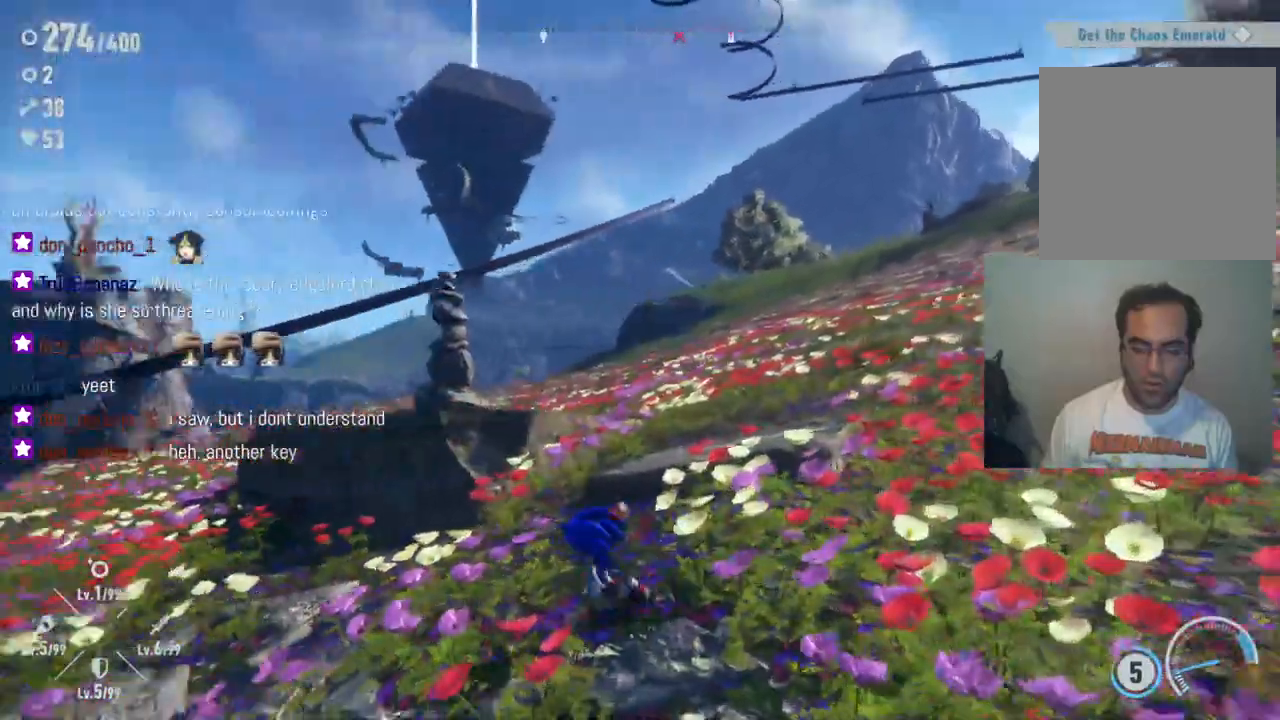
{"dt_ms": 500, "buttons": [], "left_stick": "up-left", "right_stick": "left", "events": [[133, "left_stick", "up-left"]]}
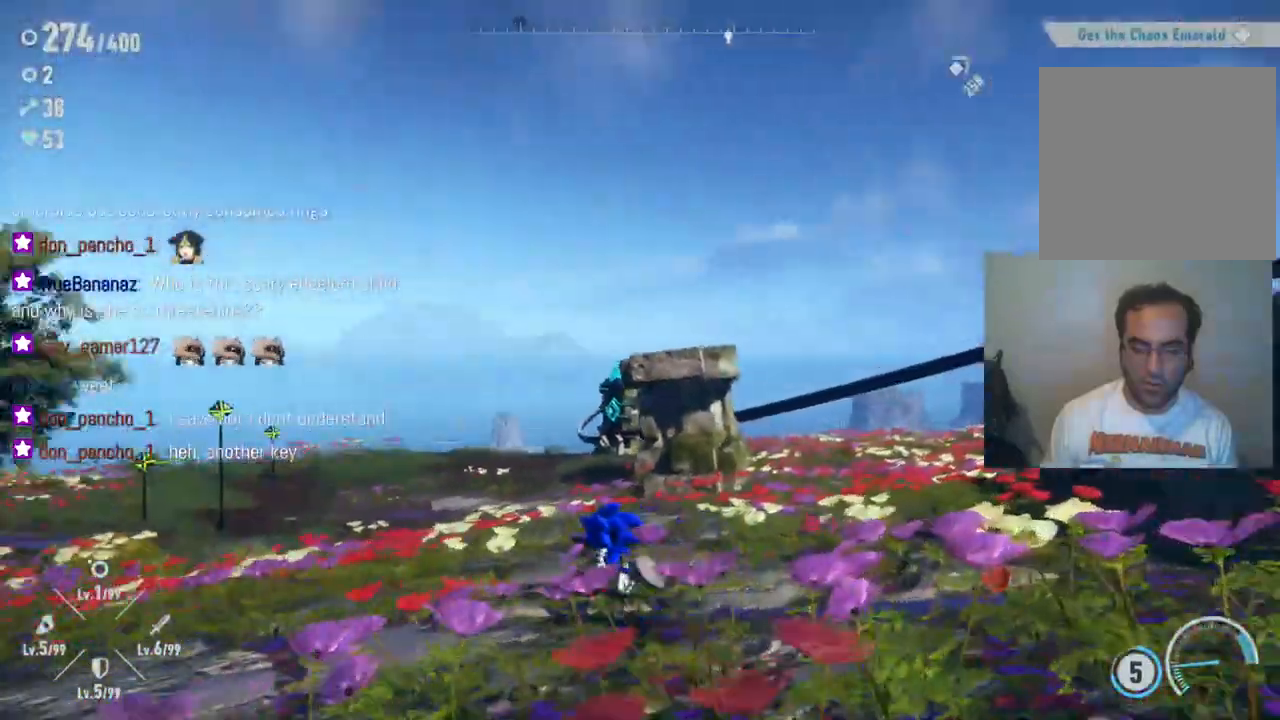
{"dt_ms": 500, "buttons": [], "left_stick": "up", "right_stick": "down-left", "events": [[233, "left_stick", "up"], [467, "right_stick", "down-left"]]}
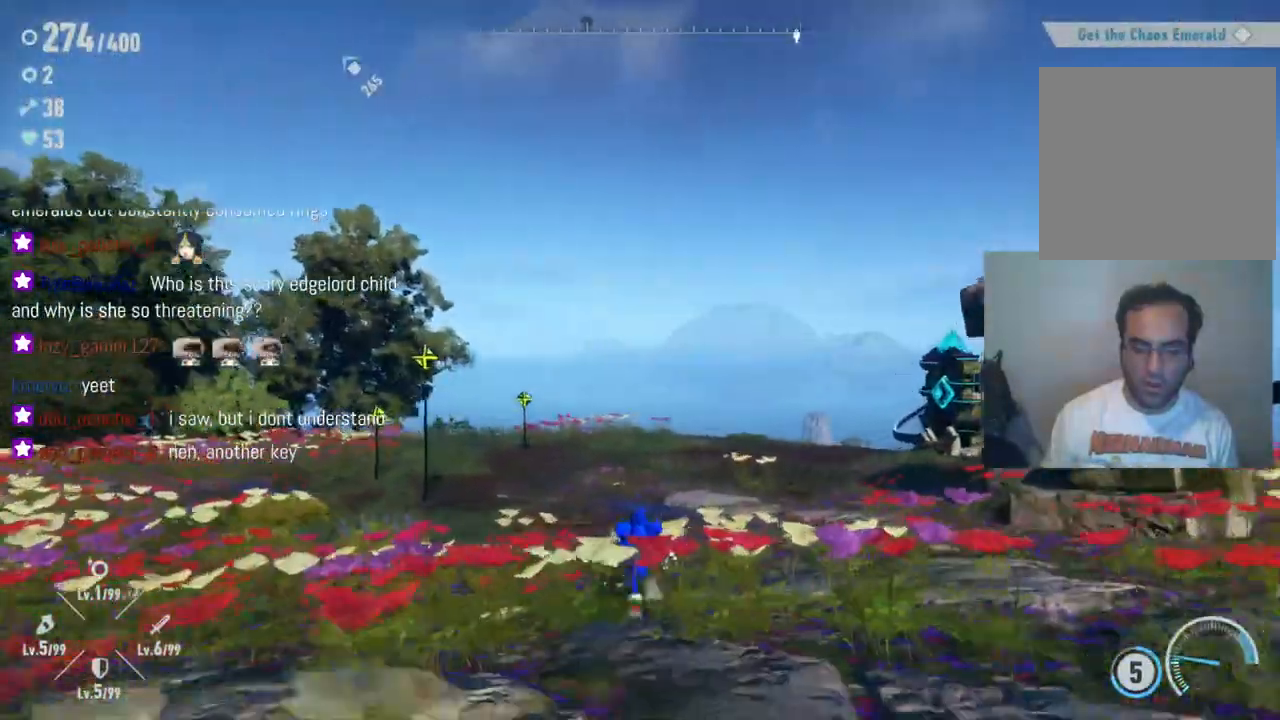
{"dt_ms": 1000, "buttons": [], "left_stick": "up-right", "right_stick": "right", "events": [[533, "right_stick", "down-right"], [600, "left_stick", "up-right"], [617, "right_stick", "right"]]}
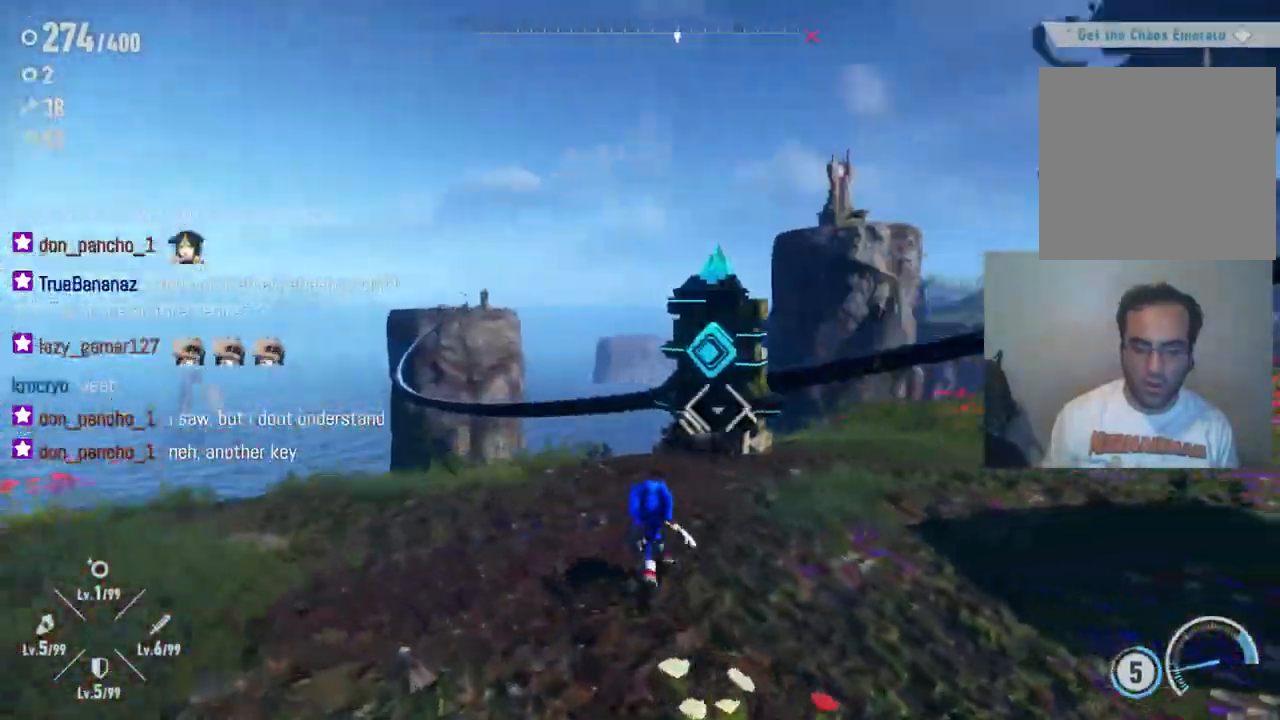
{"dt_ms": 500, "buttons": [], "left_stick": "up", "right_stick": "center", "events": [[67, "left_stick", "up-left"], [233, "left_stick", "center"], [433, "right_stick", "center"], [467, "left_stick", "up"]]}
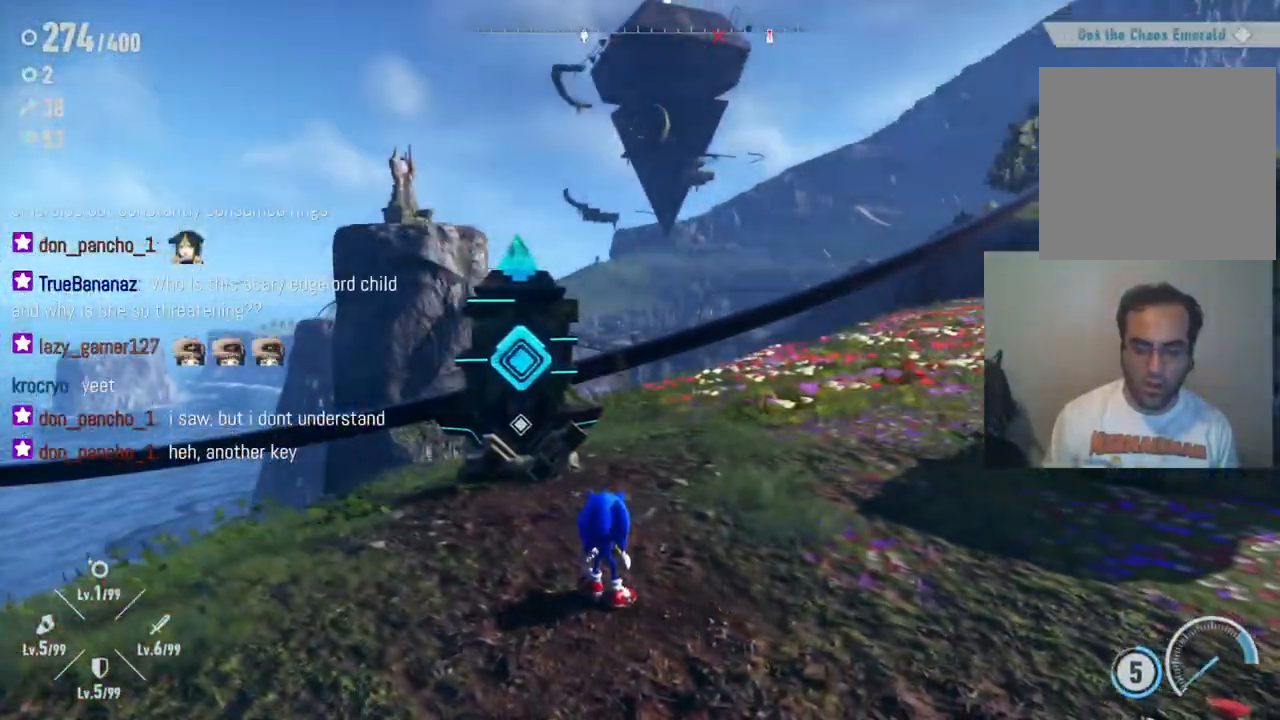
{"dt_ms": 500, "buttons": ["X"], "left_stick": "center", "right_stick": "center", "events": [[417, "left_stick", "center"], [433, "X", "down"]]}
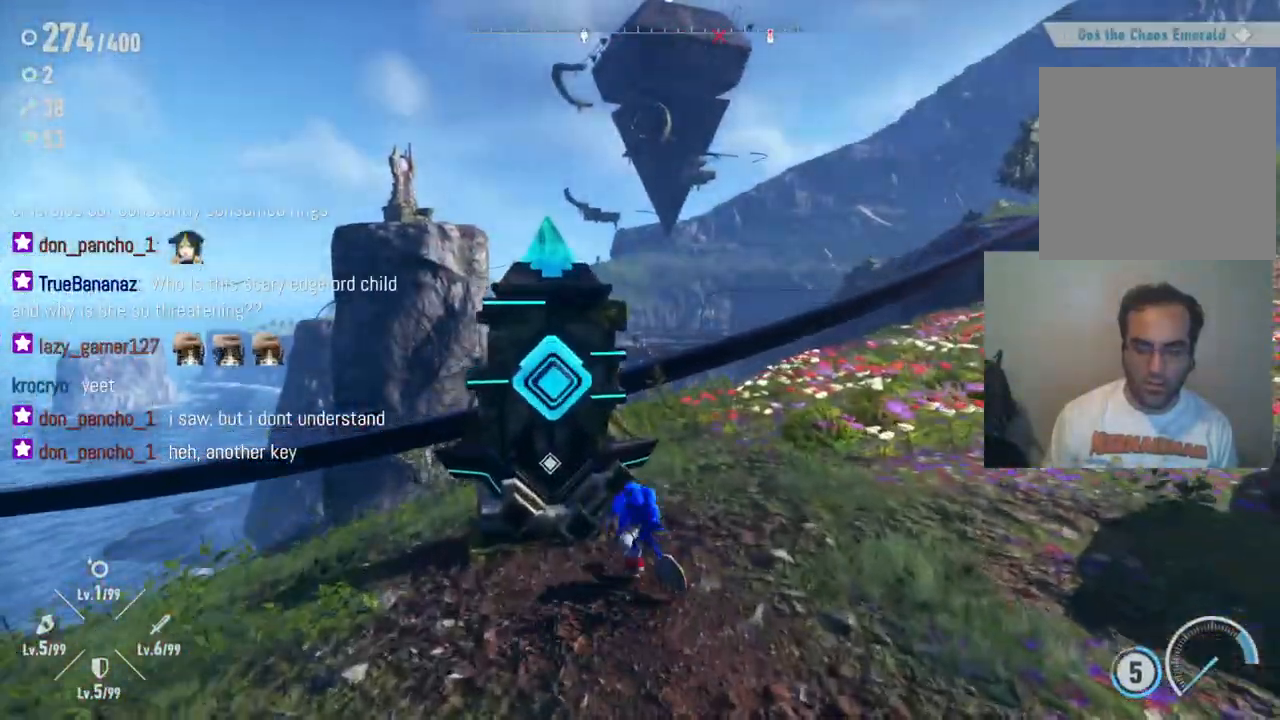
{"dt_ms": 500, "buttons": [], "left_stick": "up-left", "right_stick": "center", "events": [[100, "X", "up"], [233, "left_stick", "up-left"]]}
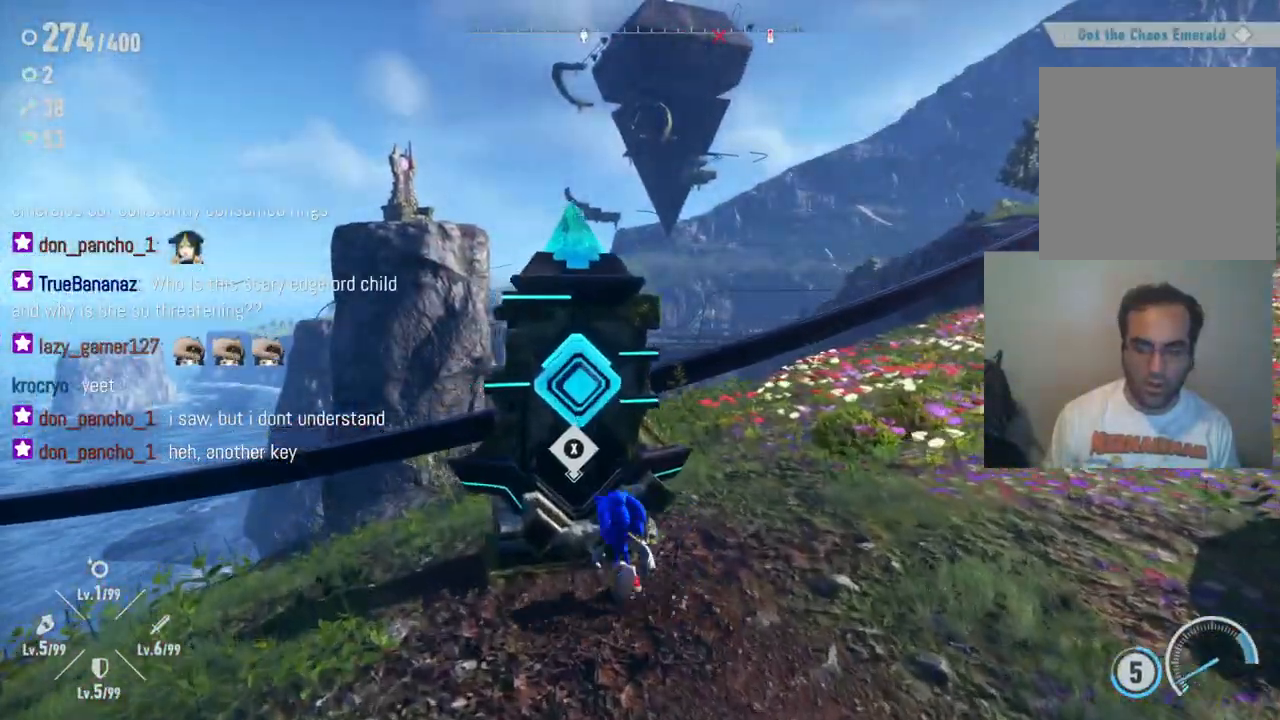
{"dt_ms": 500, "buttons": [], "left_stick": "center", "right_stick": "left", "events": [[50, "left_stick", "center"], [83, "X", "down"], [217, "X", "up"], [417, "right_stick", "left"]]}
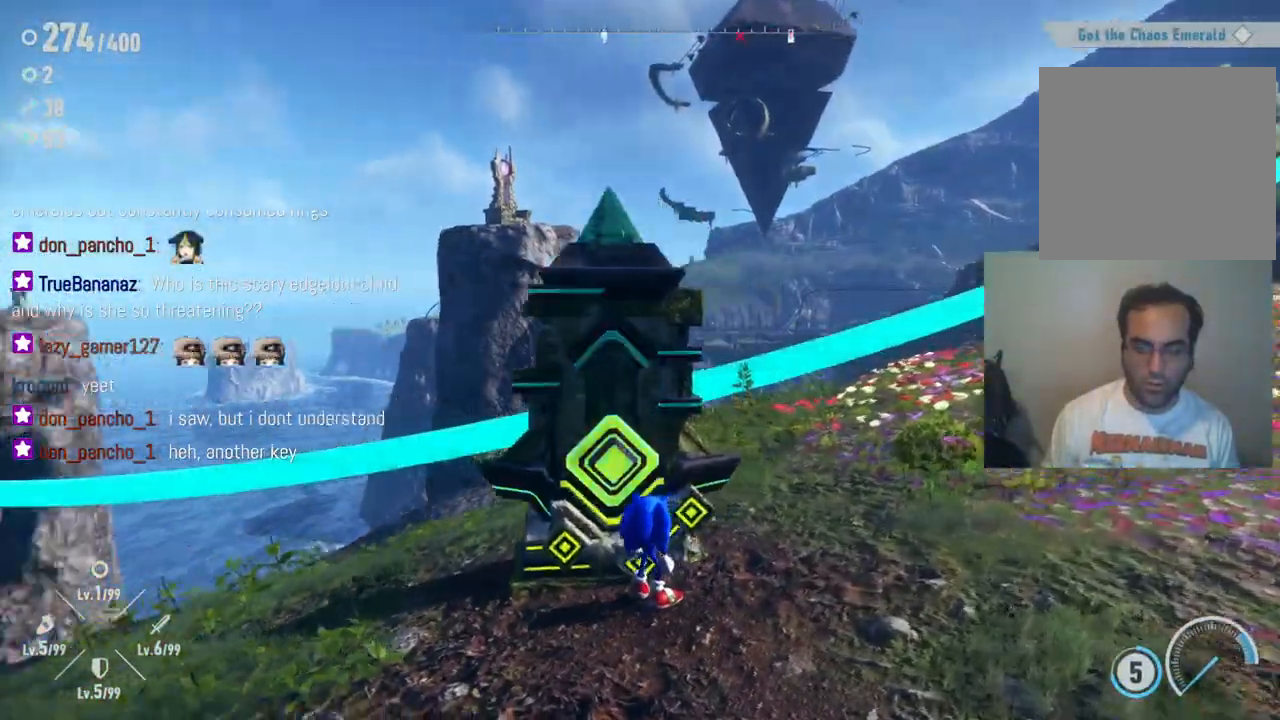
{"dt_ms": 500, "buttons": [], "left_stick": "center", "right_stick": "center", "events": [[283, "right_stick", "center"]]}
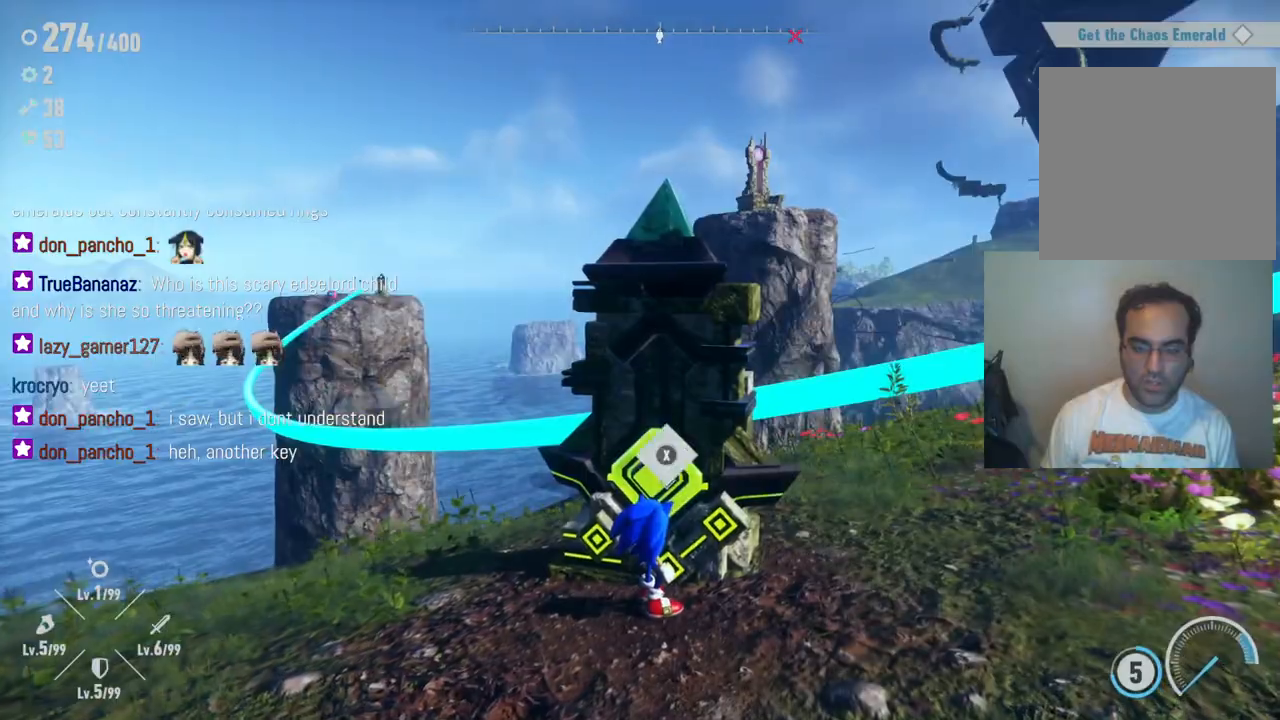
{"dt_ms": 500, "buttons": [], "left_stick": "center", "right_stick": "center", "events": []}
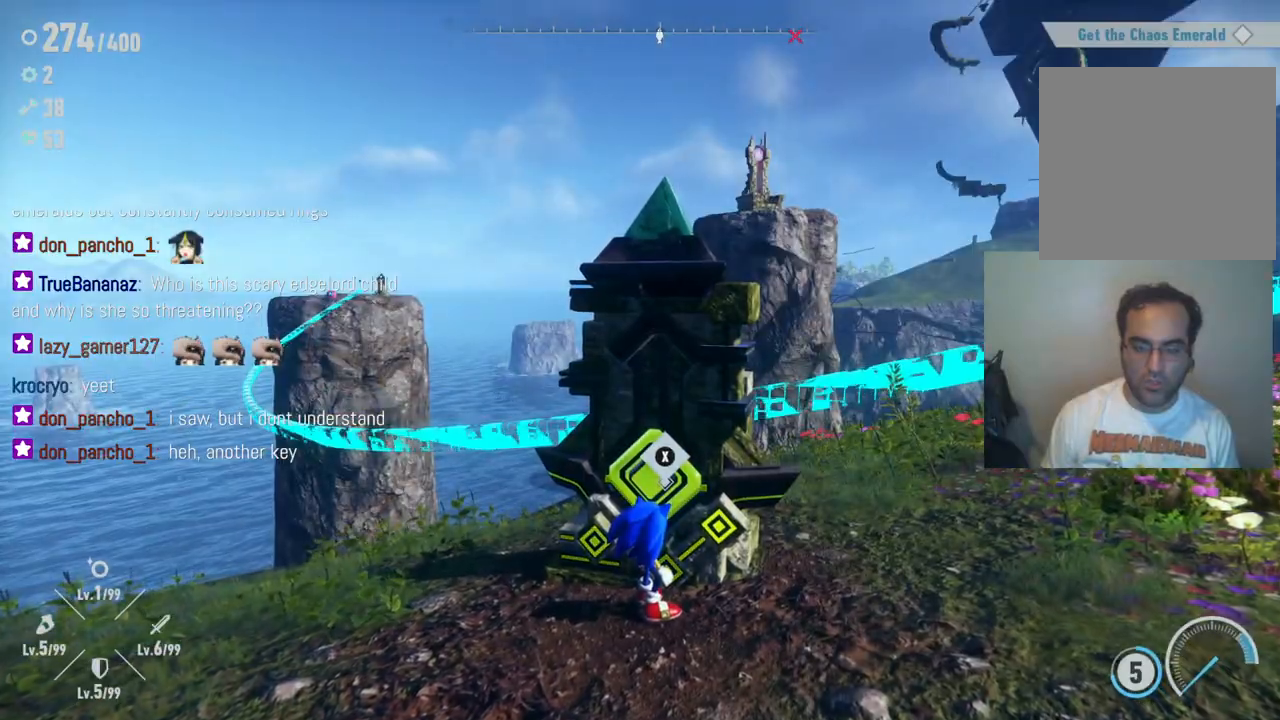
{"dt_ms": 500, "buttons": [], "left_stick": "center", "right_stick": "center", "events": []}
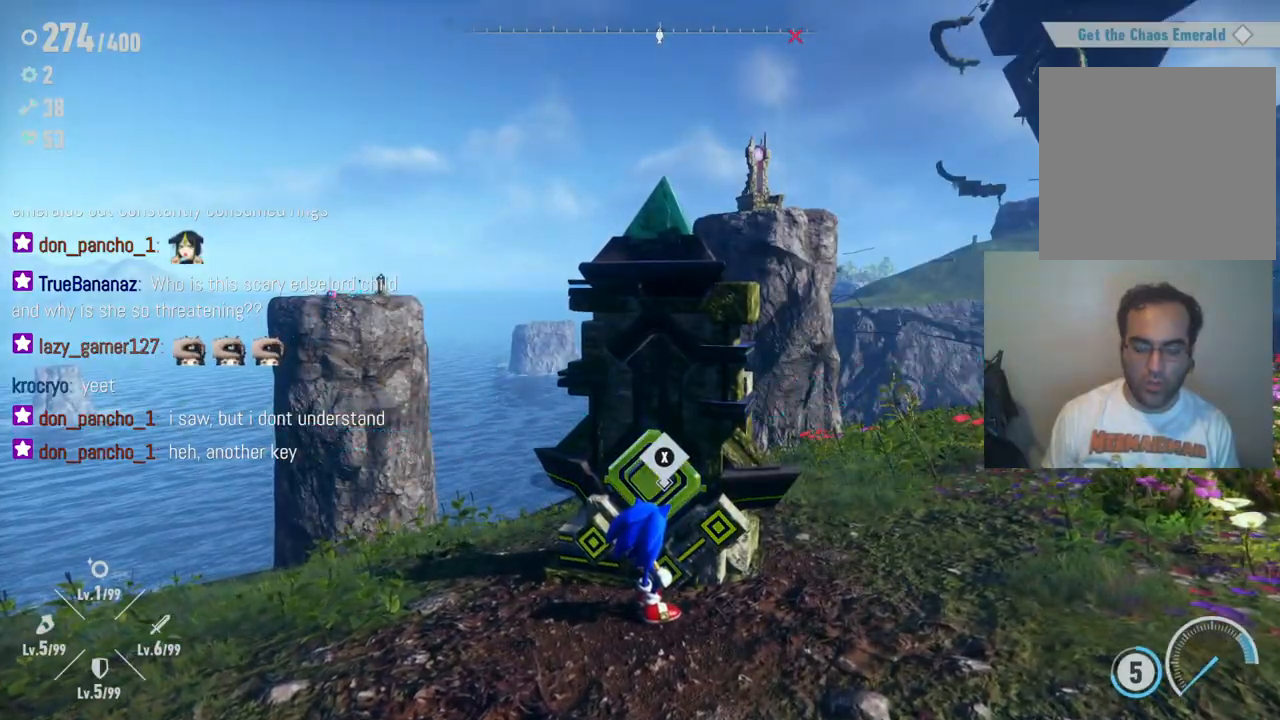
{"dt_ms": 500, "buttons": [], "left_stick": "center", "right_stick": "center", "events": [[233, "X", "down"], [400, "X", "up"]]}
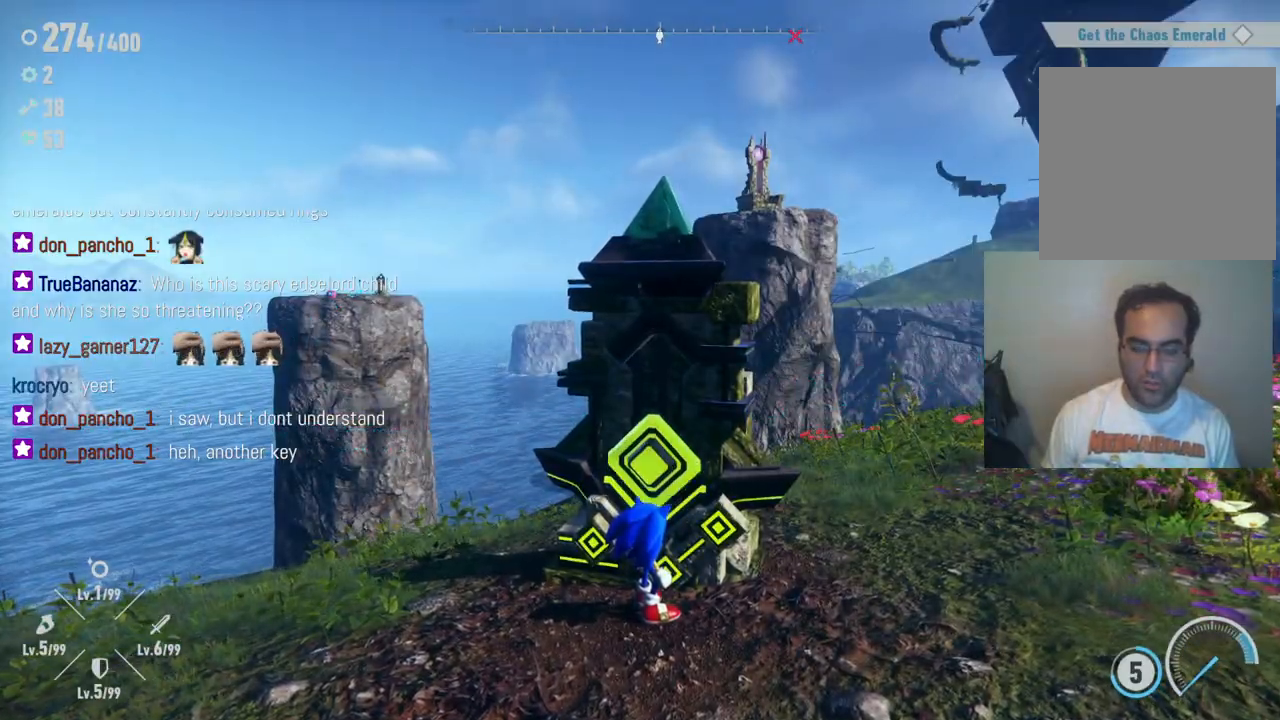
{"dt_ms": 1000, "buttons": [], "left_stick": "up-right", "right_stick": "right", "events": [[217, "left_stick", "right"], [433, "right_stick", "right"], [883, "left_stick", "up-right"]]}
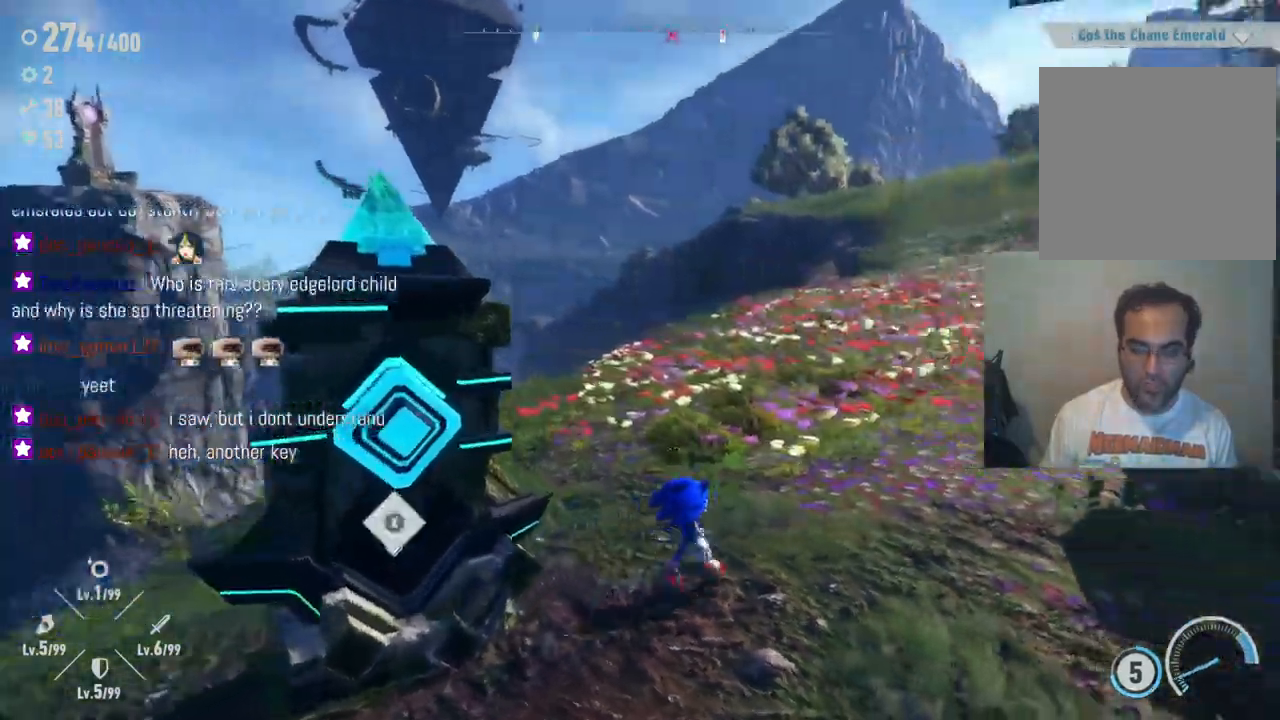
{"dt_ms": 500, "buttons": [], "left_stick": "up-right", "right_stick": "center", "events": [[150, "right_stick", "center"]]}
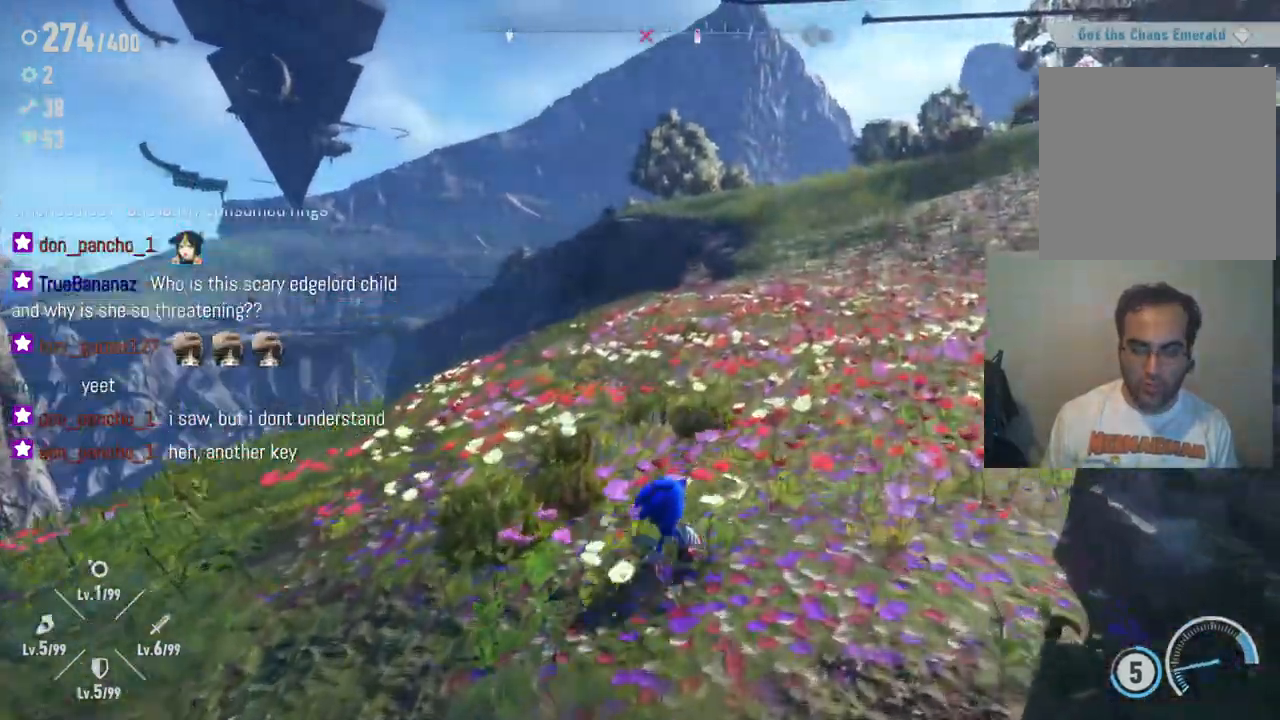
{"dt_ms": 500, "buttons": [], "left_stick": "up-right", "right_stick": "down-left", "events": [[317, "right_stick", "down-left"]]}
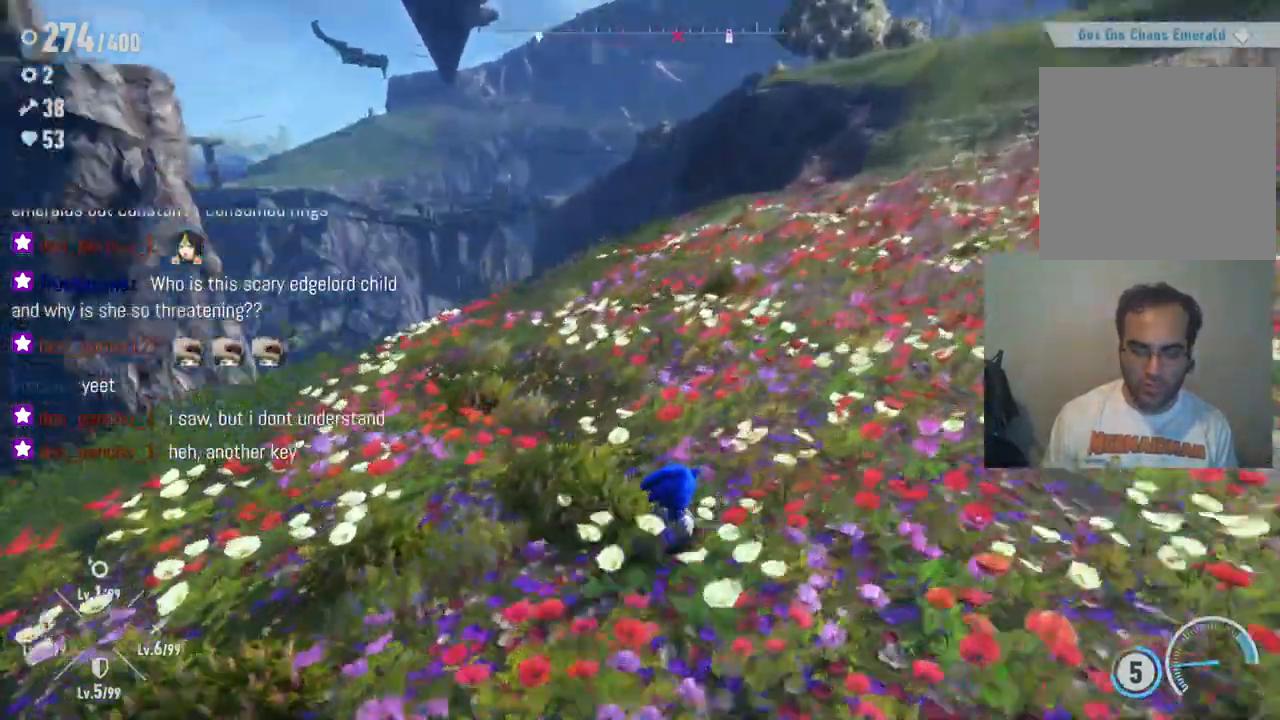
{"dt_ms": 500, "buttons": [], "left_stick": "right", "right_stick": "left", "events": [[333, "right_stick", "left"], [417, "left_stick", "right"]]}
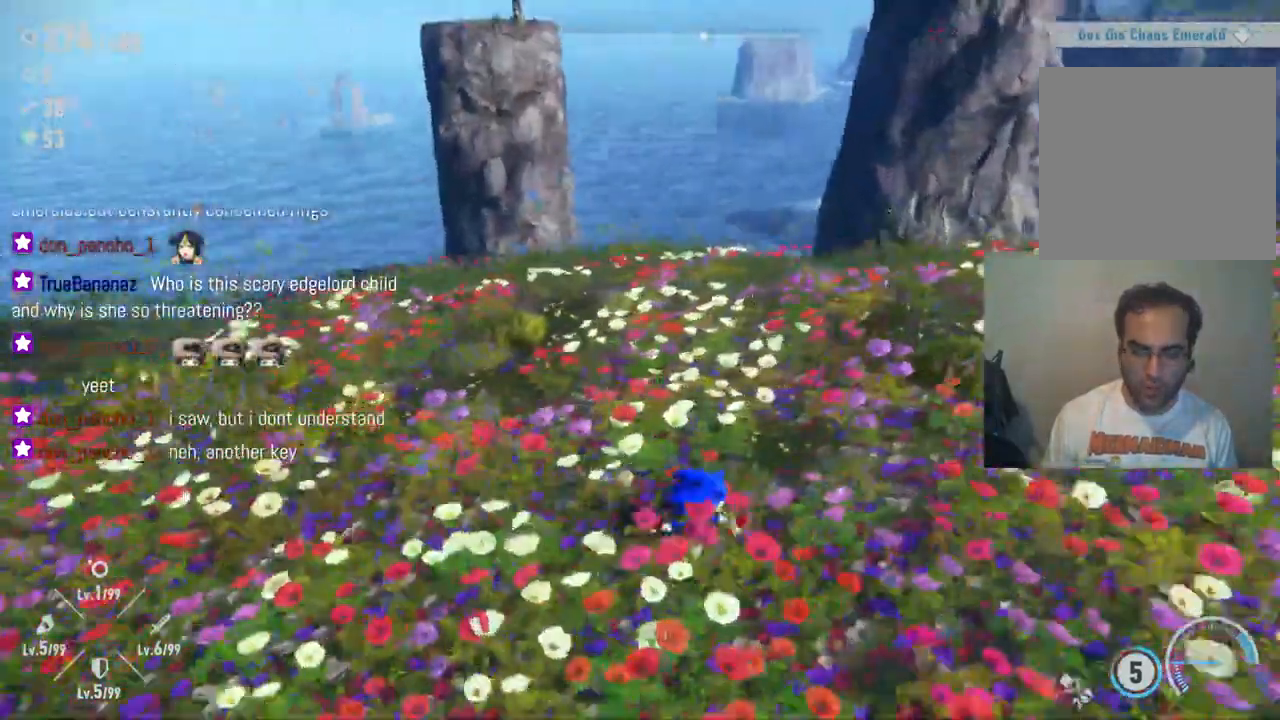
{"dt_ms": 1000, "buttons": [], "left_stick": "up-left", "right_stick": "up-right", "events": [[183, "left_stick", "up-right"], [283, "left_stick", "up"], [633, "left_stick", "up-left"], [817, "right_stick", "center"], [967, "right_stick", "up-right"]]}
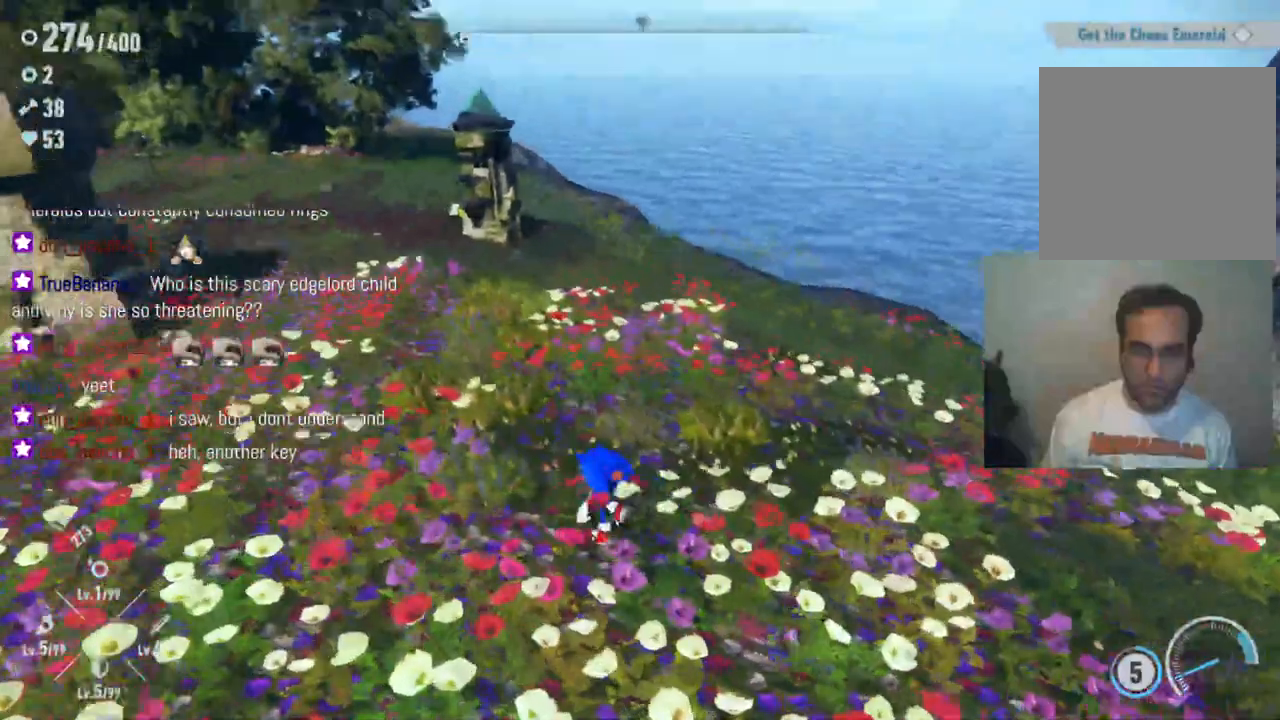
{"dt_ms": 500, "buttons": [], "left_stick": "up-left", "right_stick": "center", "events": [[350, "right_stick", "center"]]}
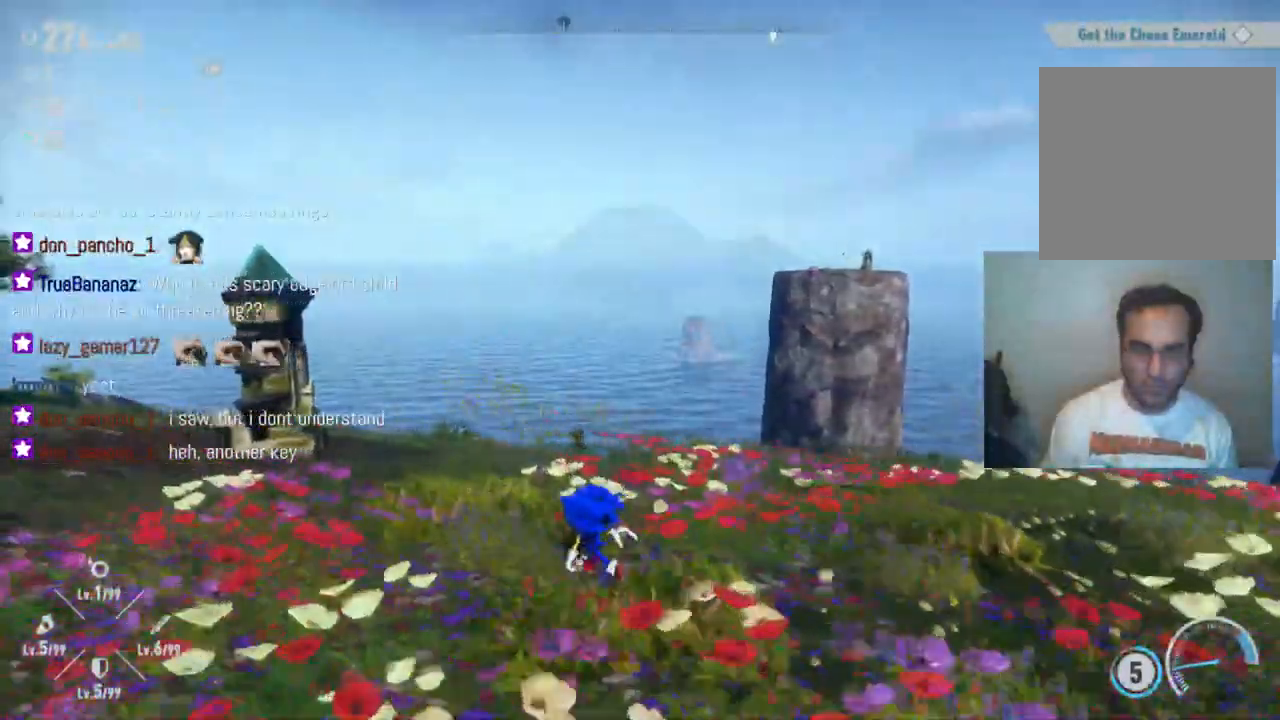
{"dt_ms": 500, "buttons": [], "left_stick": "up-left", "right_stick": "right", "events": [[233, "right_stick", "right"]]}
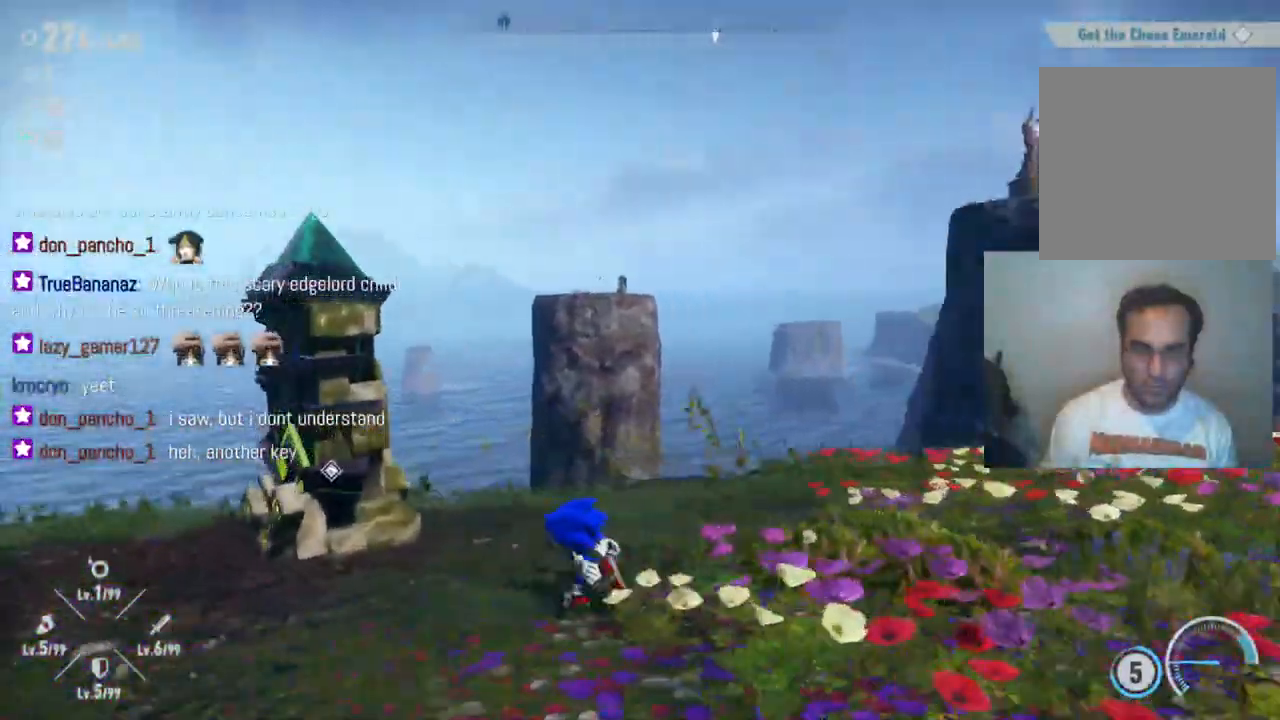
{"dt_ms": 500, "buttons": ["X"], "left_stick": "up-right", "right_stick": "center", "events": [[100, "right_stick", "center"], [167, "left_stick", "left"], [317, "left_stick", "center"], [400, "left_stick", "up-right"], [467, "X", "down"]]}
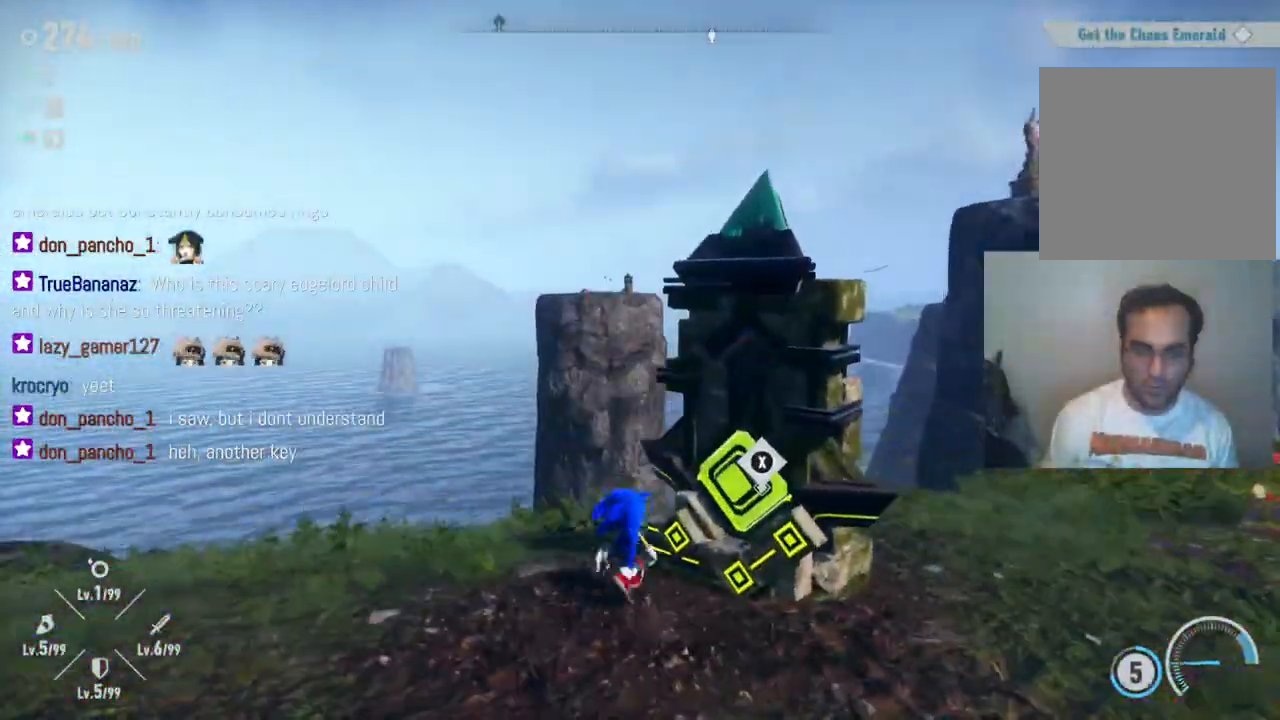
{"dt_ms": 500, "buttons": [], "left_stick": "center", "right_stick": "center", "events": [[50, "left_stick", "right"], [100, "X", "up"], [150, "left_stick", "down-right"], [350, "left_stick", "center"]]}